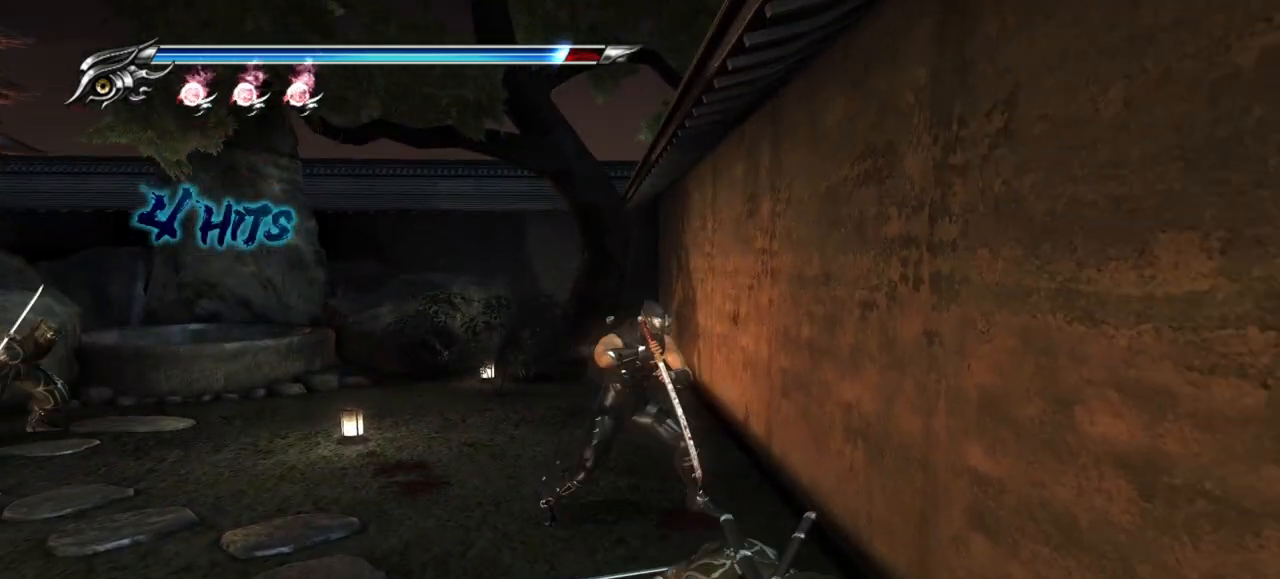
Gameplay with a controller (PlayStation layout); each line is a JSON object with the inputs held at the frame after it (dt_ms = milliseconds from this image to that frame). "events" lists button and stick changes between this image and that frame as [ms after this image, input, new state], when the widget could be followed in between. Not read: R3.
{"dt_ms": 500, "buttons": [], "left_stick": "center", "right_stick": "center", "events": [[50, "left_stick", "down-left"], [167, "left_stick", "down-right"], [217, "TRIANGLE", "down"], [250, "left_stick", "center"], [317, "TRIANGLE", "up"], [383, "TRIANGLE", "down"], [467, "TRIANGLE", "up"]]}
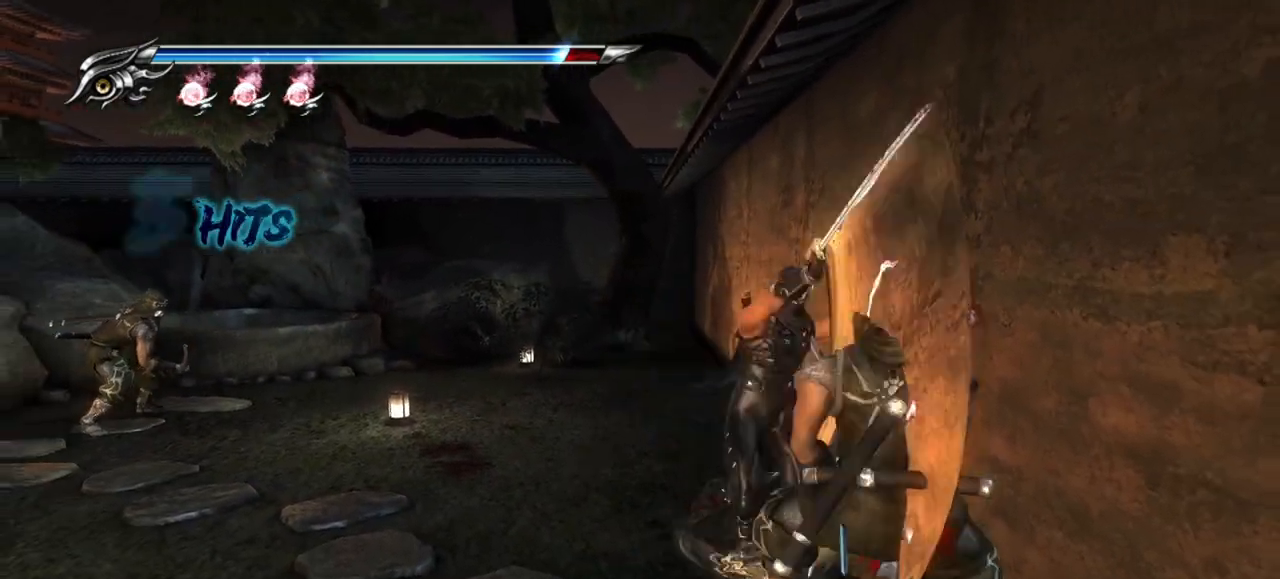
{"dt_ms": 500, "buttons": [], "left_stick": "center", "right_stick": "center", "events": [[117, "SQUARE", "down"], [183, "SQUARE", "up"], [250, "SQUARE", "down"], [317, "SQUARE", "up"]]}
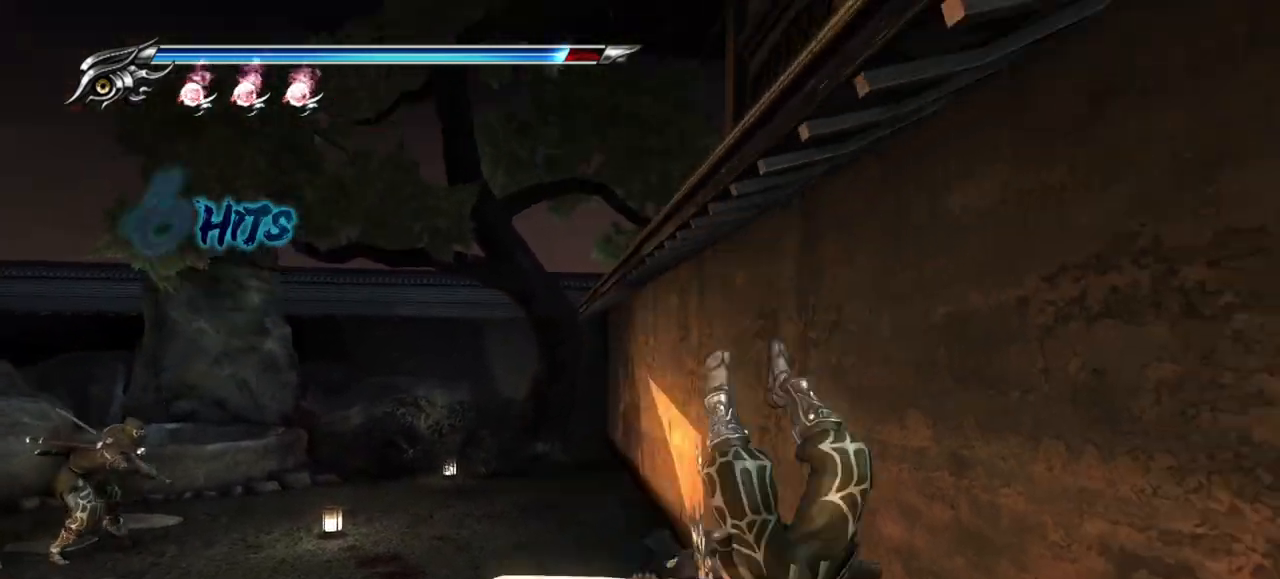
{"dt_ms": 500, "buttons": ["R1"], "left_stick": "center", "right_stick": "center", "events": [[17, "SQUARE", "down"], [83, "SQUARE", "up"], [150, "SQUARE", "down"], [217, "SQUARE", "up"], [300, "SQUARE", "down"], [367, "R1", "down"], [367, "SQUARE", "up"]]}
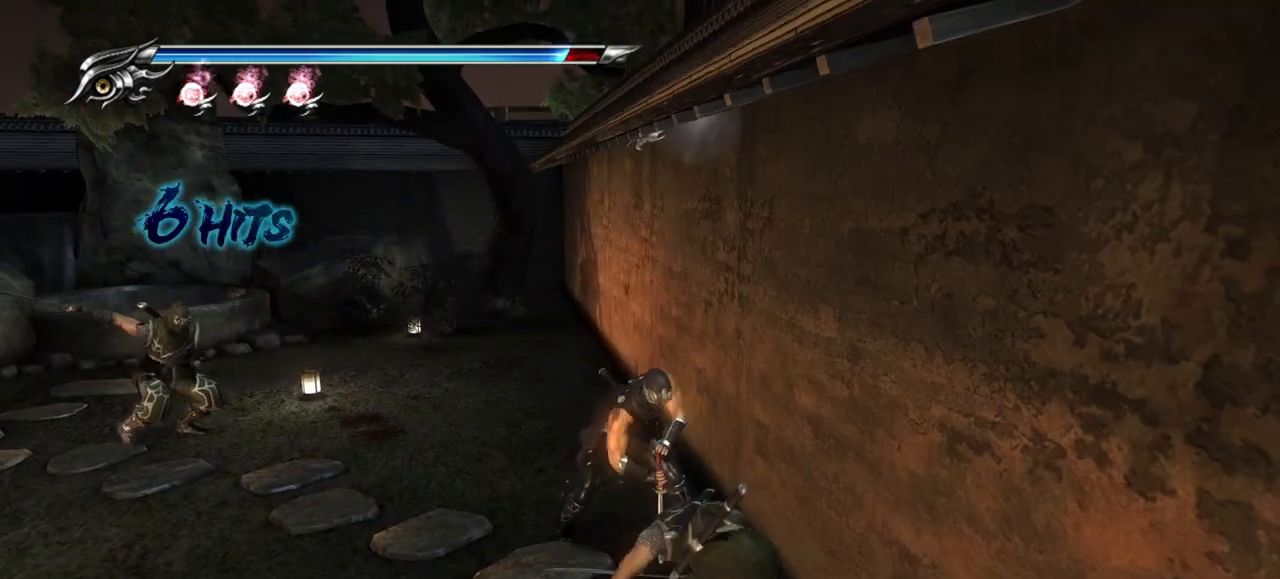
{"dt_ms": 500, "buttons": ["TRIANGLE"], "left_stick": "up-right", "right_stick": "center", "events": [[17, "L1", "down"], [133, "left_stick", "down"], [350, "left_stick", "center"], [367, "L1", "up"], [433, "left_stick", "up-right"], [467, "R1", "up"], [483, "TRIANGLE", "down"]]}
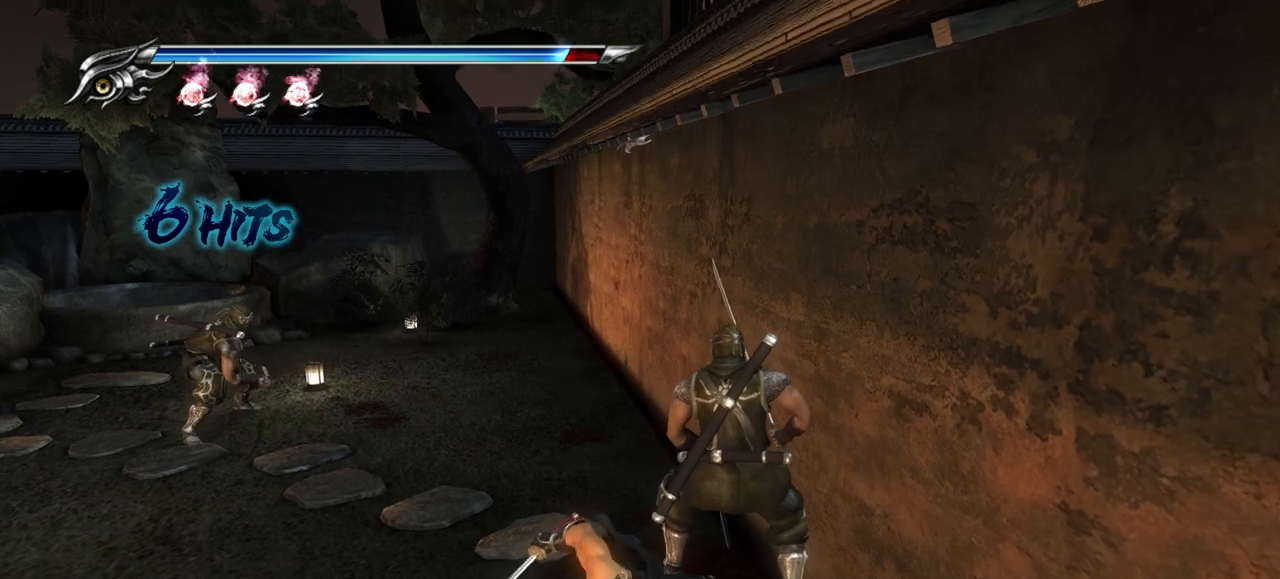
{"dt_ms": 500, "buttons": [], "left_stick": "up", "right_stick": "center", "events": [[50, "TRIANGLE", "up"], [117, "TRIANGLE", "down"], [217, "TRIANGLE", "up"], [217, "left_stick", "up"], [350, "SQUARE", "down"], [467, "SQUARE", "up"]]}
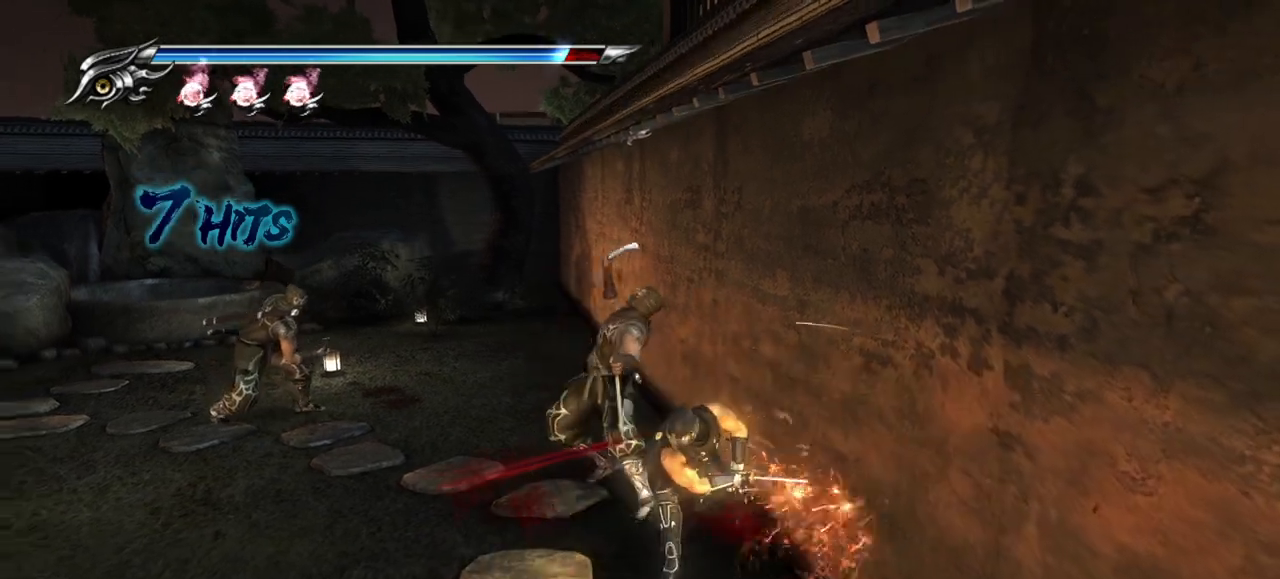
{"dt_ms": 500, "buttons": ["SQUARE"], "left_stick": "up-left", "right_stick": "center", "events": [[33, "SQUARE", "down"], [100, "SQUARE", "up"], [100, "left_stick", "up-left"], [183, "SQUARE", "down"], [250, "SQUARE", "up"], [333, "SQUARE", "down"], [400, "SQUARE", "up"], [467, "SQUARE", "down"]]}
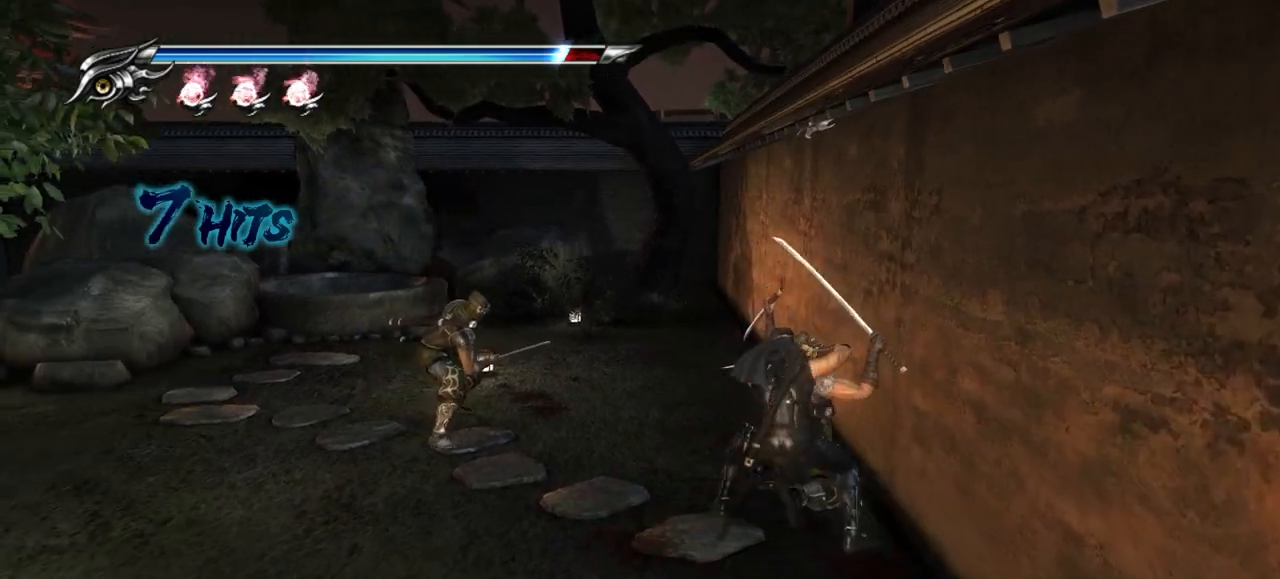
{"dt_ms": 500, "buttons": [], "left_stick": "up-left", "right_stick": "center", "events": [[17, "SQUARE", "up"], [100, "SQUARE", "down"], [167, "SQUARE", "up"], [267, "TRIANGLE", "down"], [367, "TRIANGLE", "up"]]}
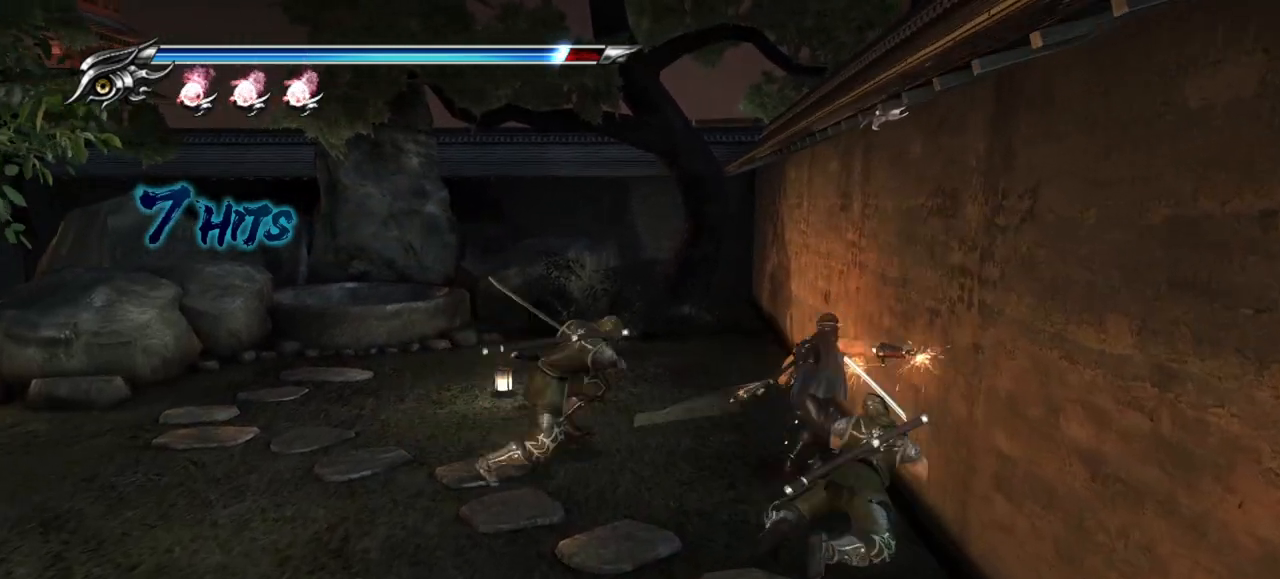
{"dt_ms": 500, "buttons": ["L1"], "left_stick": "up-left", "right_stick": "center", "events": [[100, "TRIANGLE", "down"], [217, "L1", "down"], [217, "TRIANGLE", "up"]]}
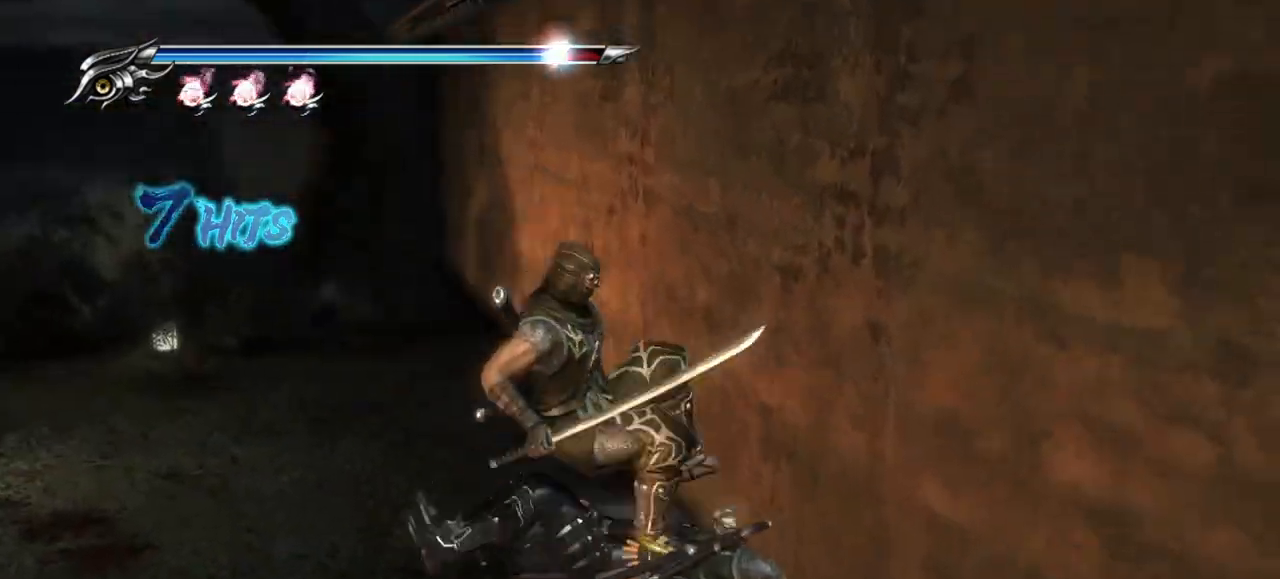
{"dt_ms": 500, "buttons": ["L1"], "left_stick": "center", "right_stick": "center", "events": [[383, "left_stick", "center"]]}
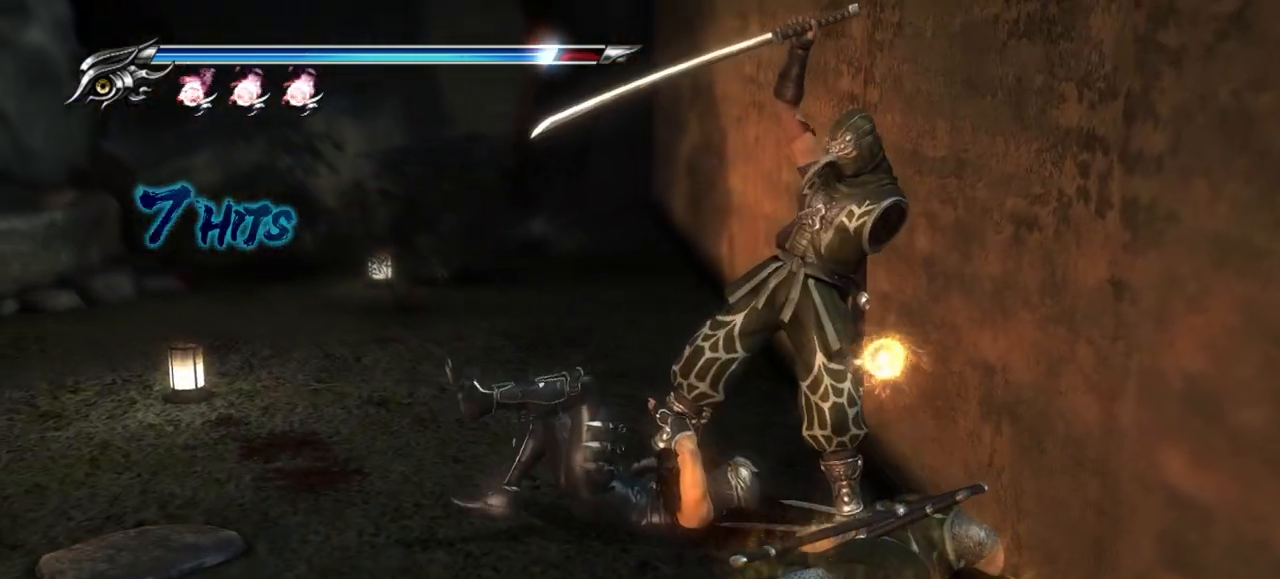
{"dt_ms": 500, "buttons": ["L1"], "left_stick": "center", "right_stick": "center", "events": []}
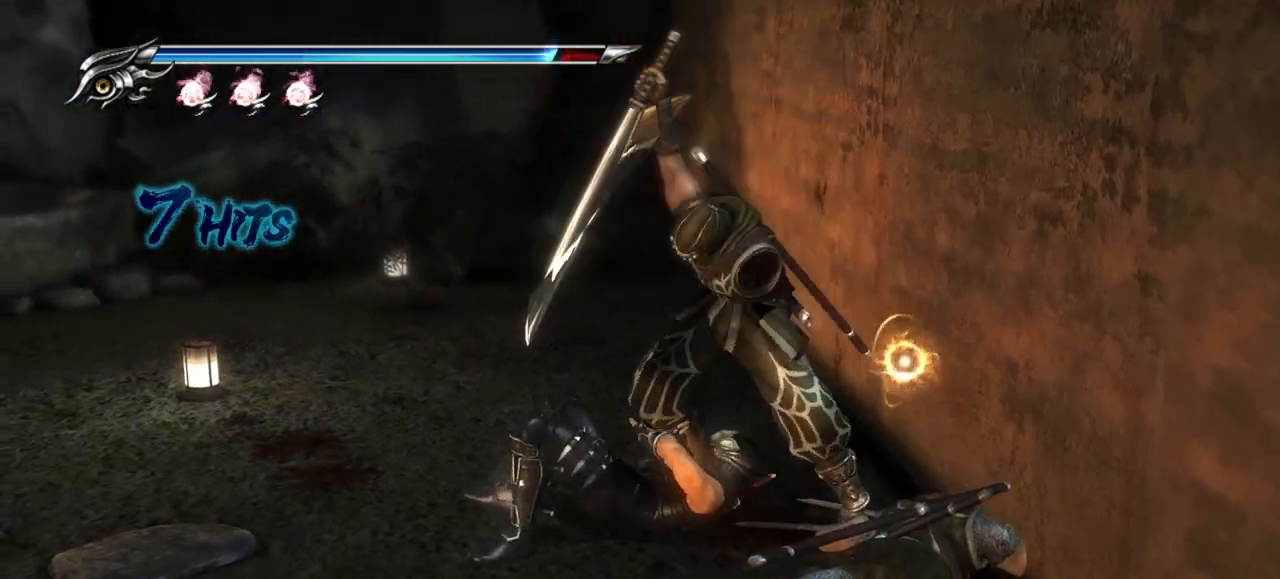
{"dt_ms": 500, "buttons": ["L1"], "left_stick": "center", "right_stick": "center", "events": []}
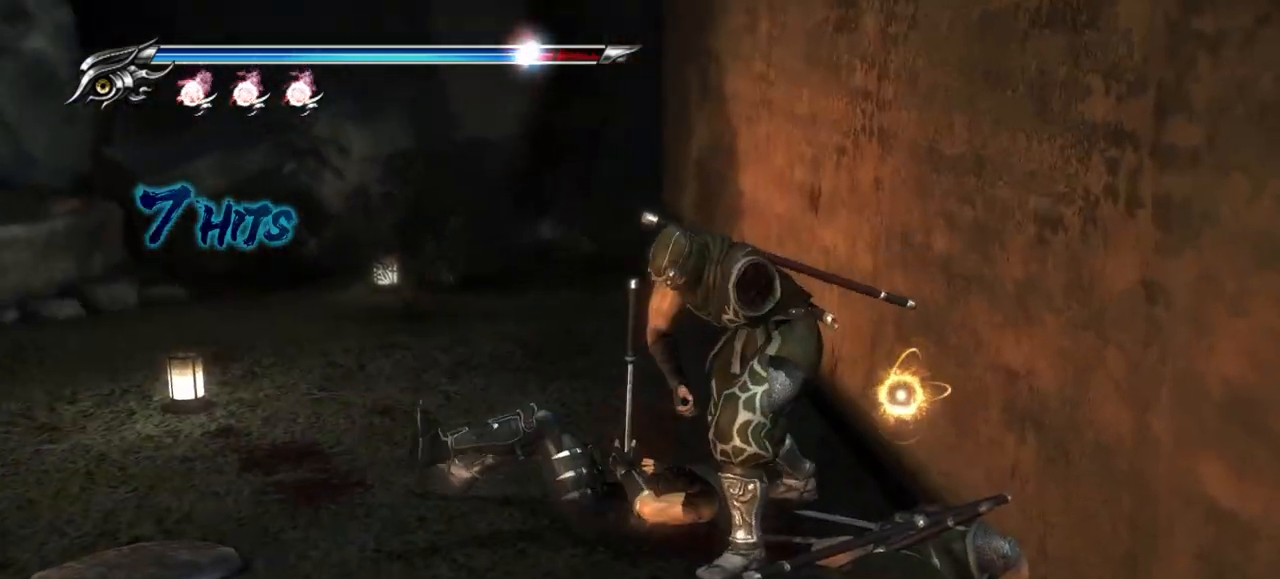
{"dt_ms": 500, "buttons": ["L1"], "left_stick": "center", "right_stick": "center", "events": []}
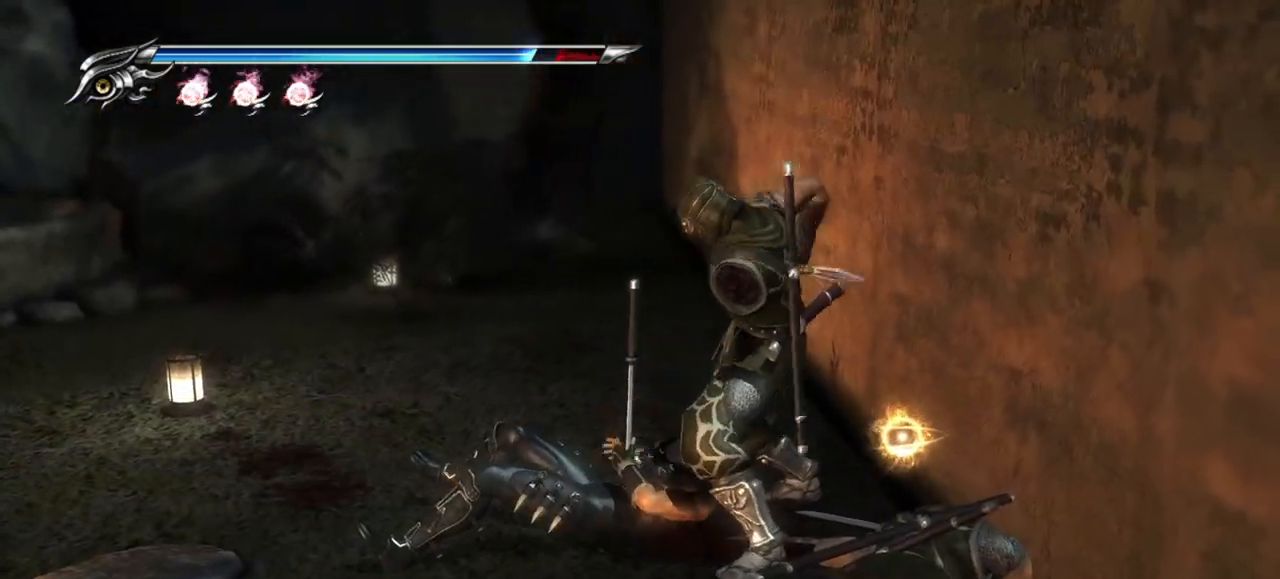
{"dt_ms": 500, "buttons": ["L1"], "left_stick": "center", "right_stick": "center", "events": []}
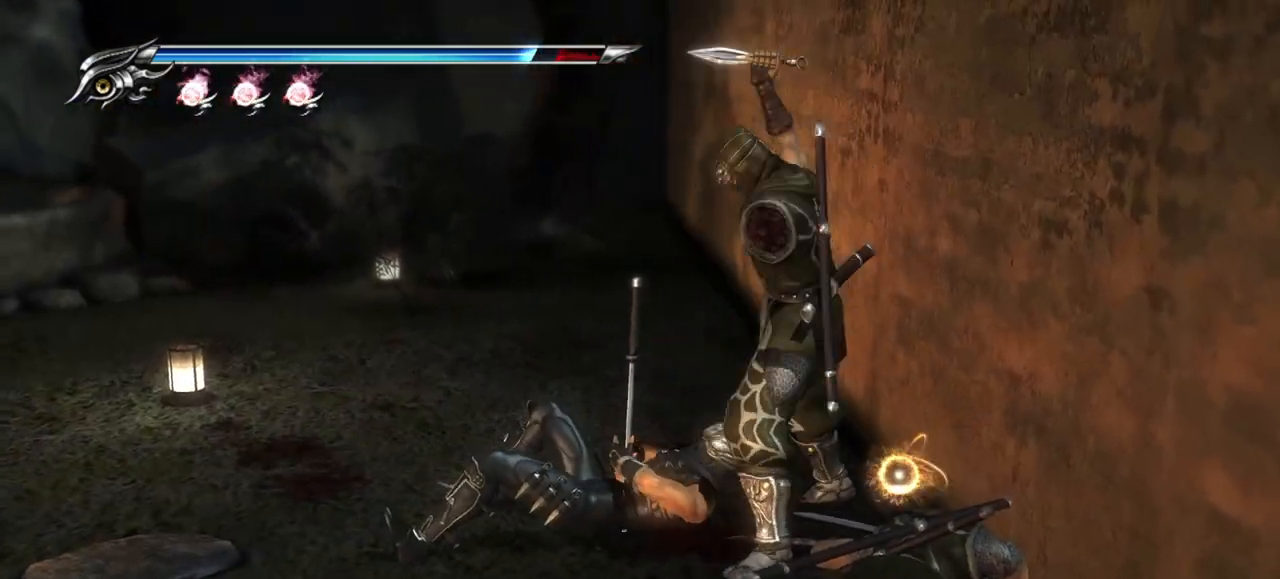
{"dt_ms": 1000, "buttons": ["L1"], "left_stick": "center", "right_stick": "center"}
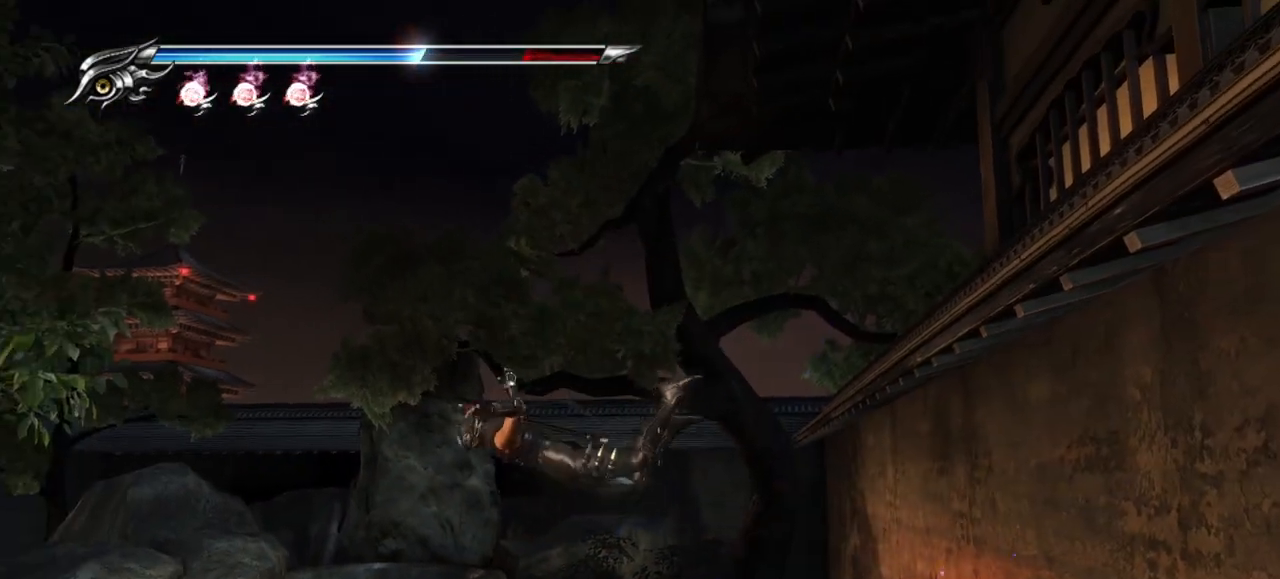
{"dt_ms": 500, "buttons": [], "left_stick": "center", "right_stick": "right", "events": [[483, "L1", "up"], [500, "right_stick", "right"]]}
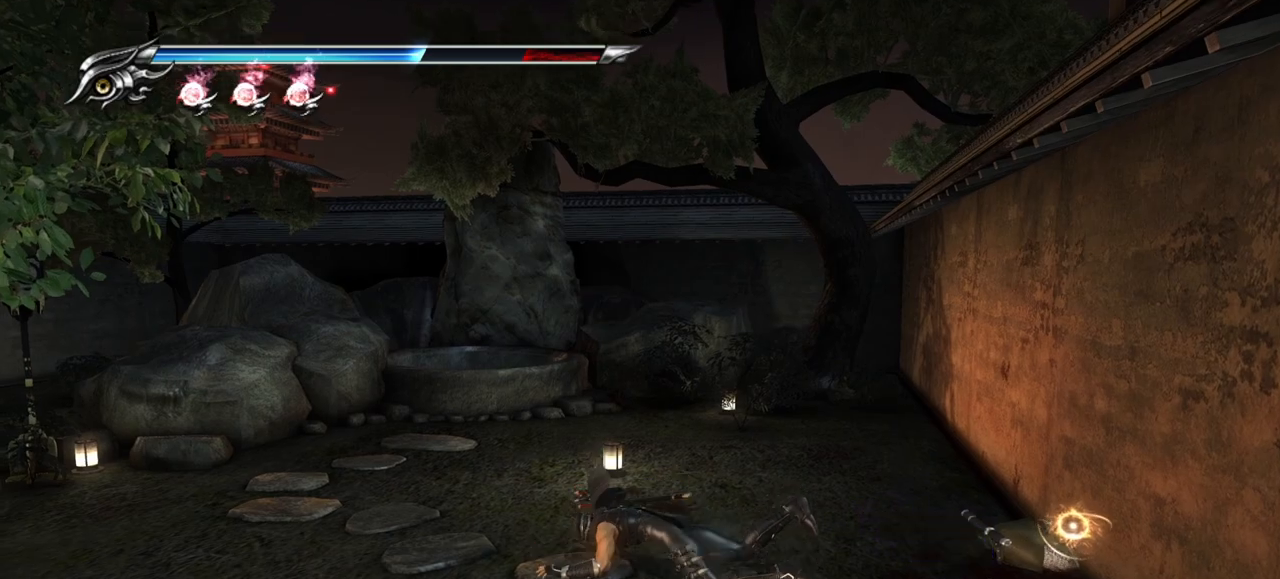
{"dt_ms": 500, "buttons": [], "left_stick": "center", "right_stick": "right", "events": []}
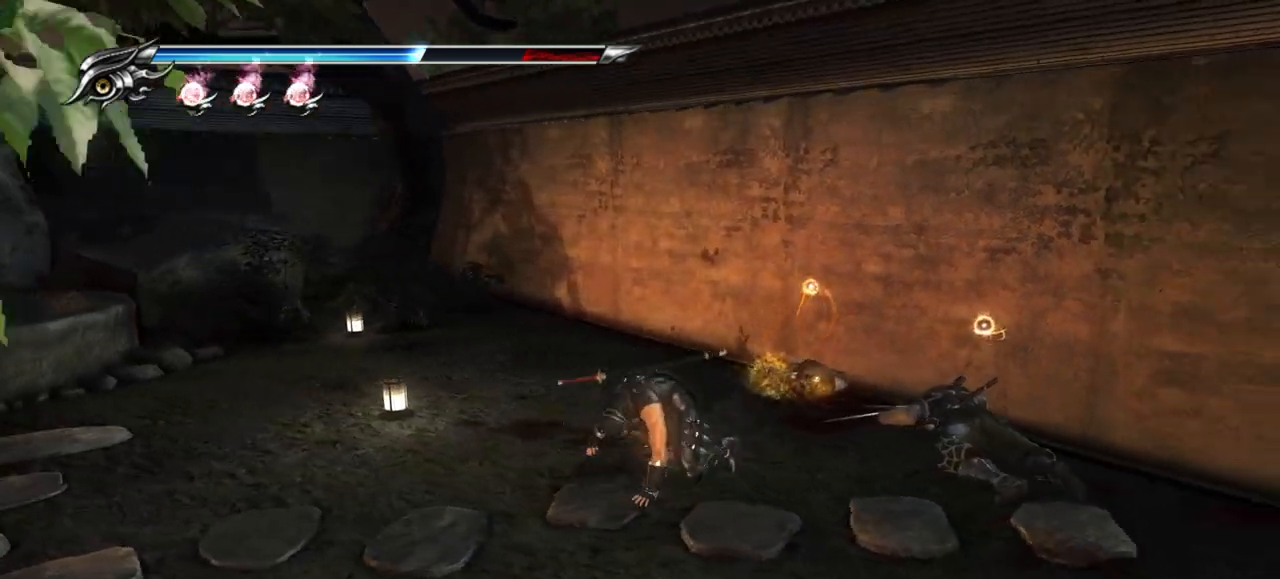
{"dt_ms": 500, "buttons": [], "left_stick": "center", "right_stick": "center", "events": [[400, "right_stick", "center"]]}
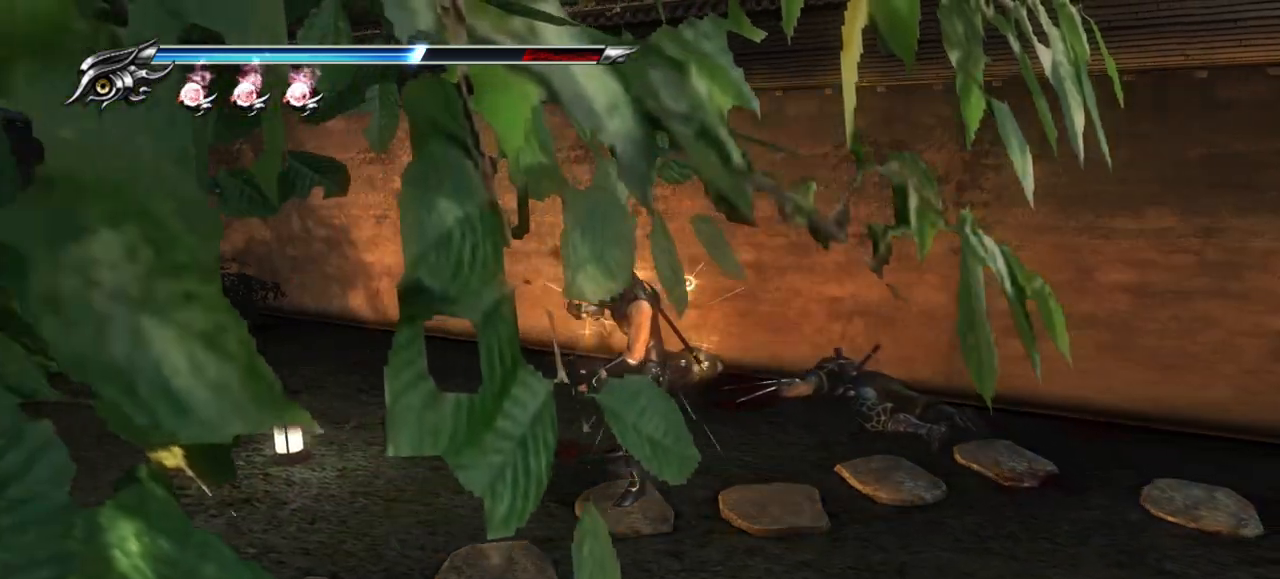
{"dt_ms": 500, "buttons": [], "left_stick": "left", "right_stick": "center", "events": [[183, "left_stick", "down-left"], [367, "R1", "down"], [450, "R1", "up"], [450, "left_stick", "left"]]}
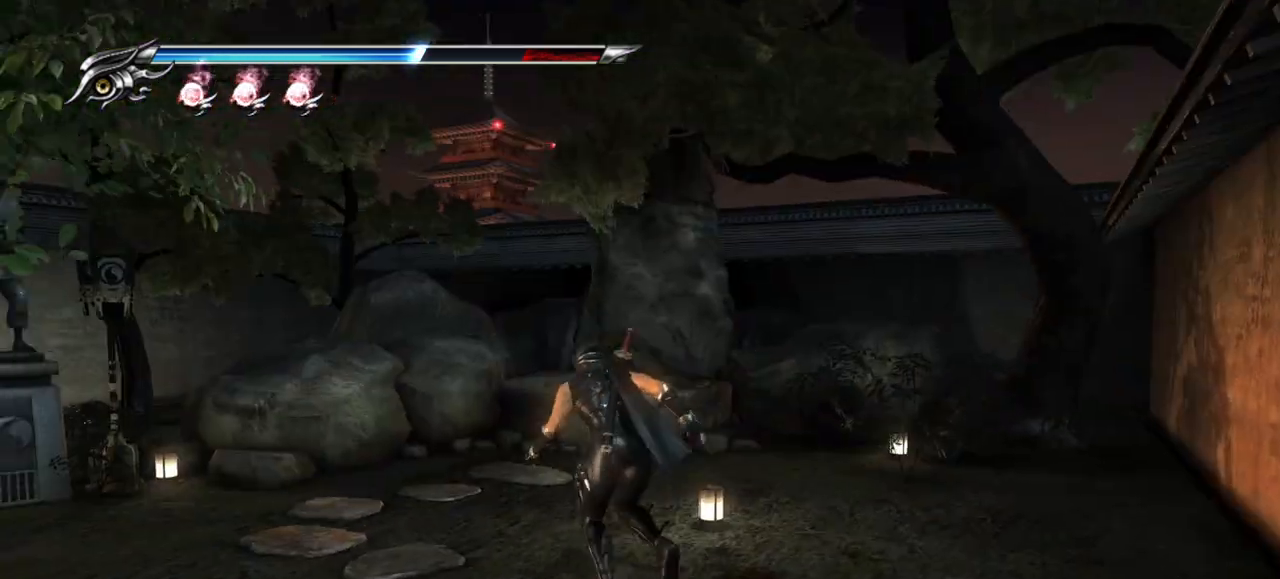
{"dt_ms": 500, "buttons": [], "left_stick": "left", "right_stick": "left", "events": [[100, "right_stick", "left"]]}
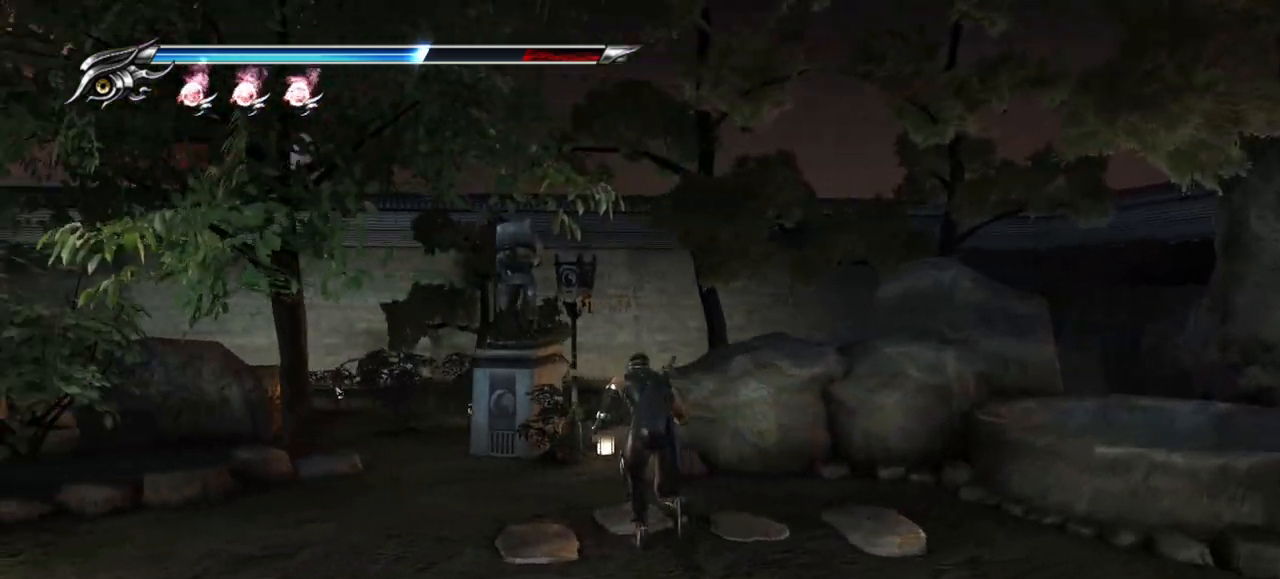
{"dt_ms": 500, "buttons": [], "left_stick": "center", "right_stick": "center", "events": [[150, "right_stick", "center"], [433, "left_stick", "center"]]}
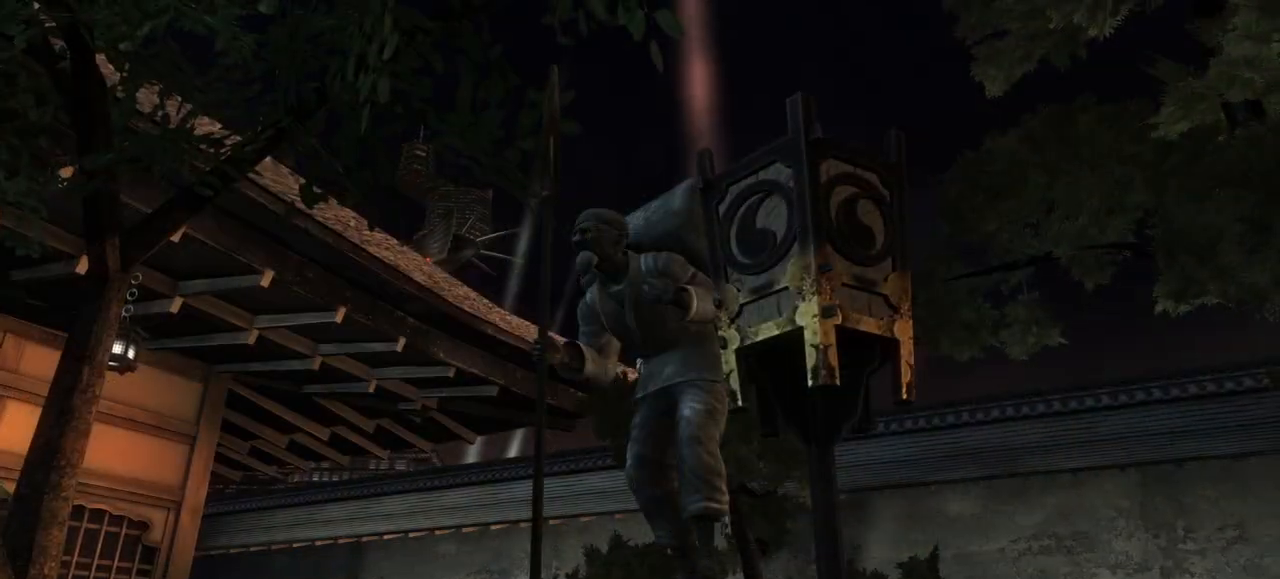
{"dt_ms": 500, "buttons": [], "left_stick": "center", "right_stick": "center", "events": []}
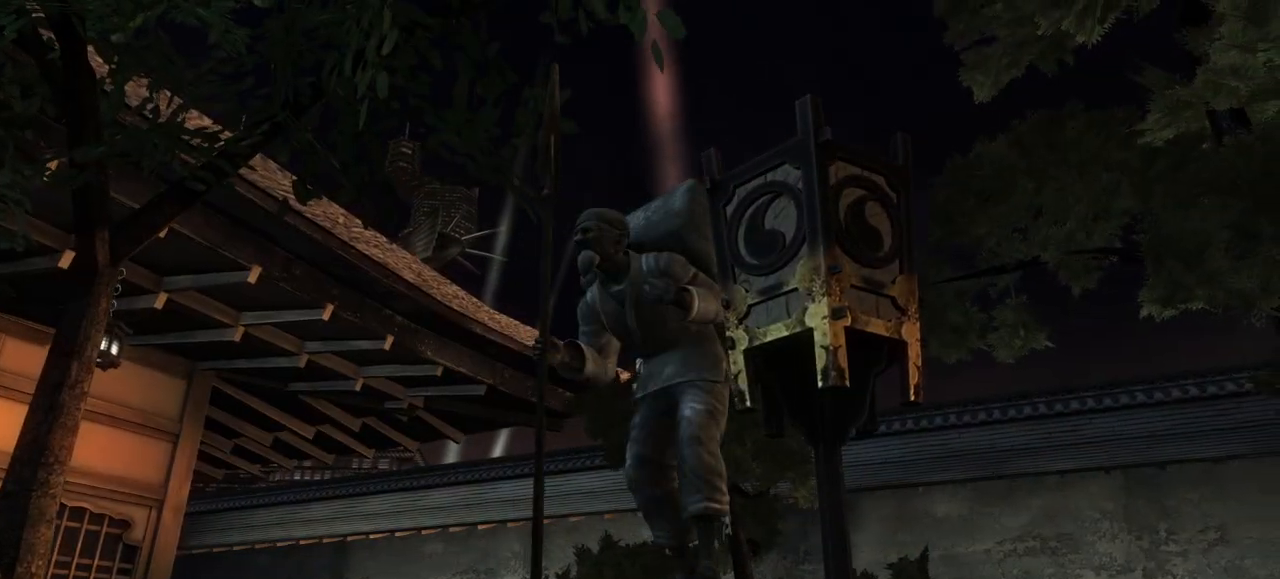
{"dt_ms": 500, "buttons": [], "left_stick": "center", "right_stick": "center", "events": []}
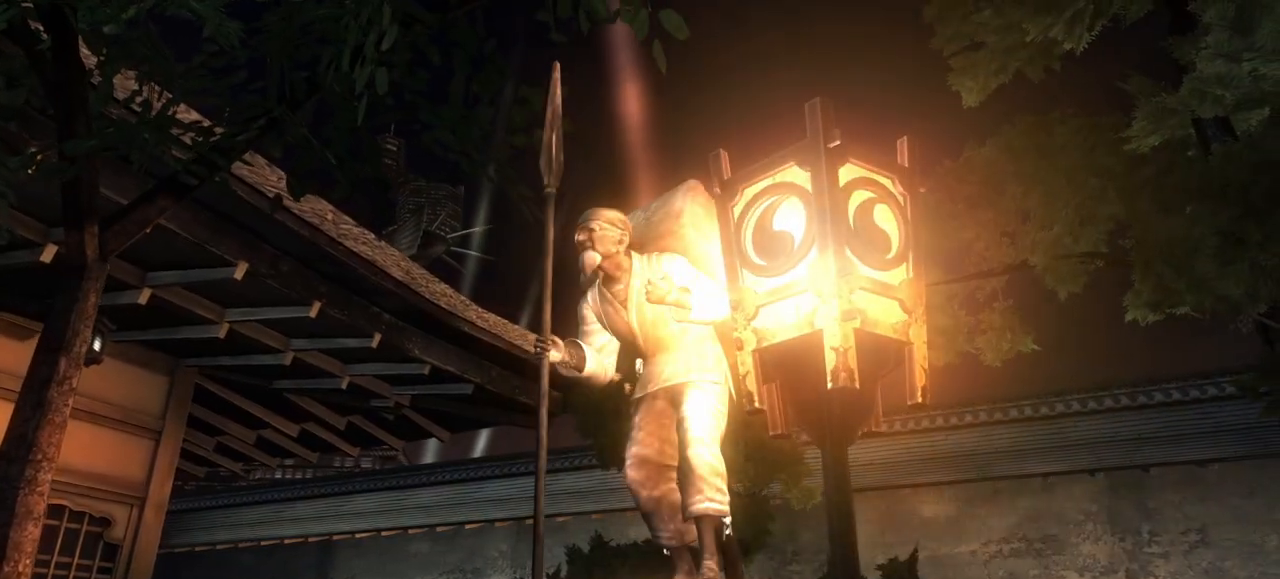
{"dt_ms": 500, "buttons": [], "left_stick": "center", "right_stick": "center"}
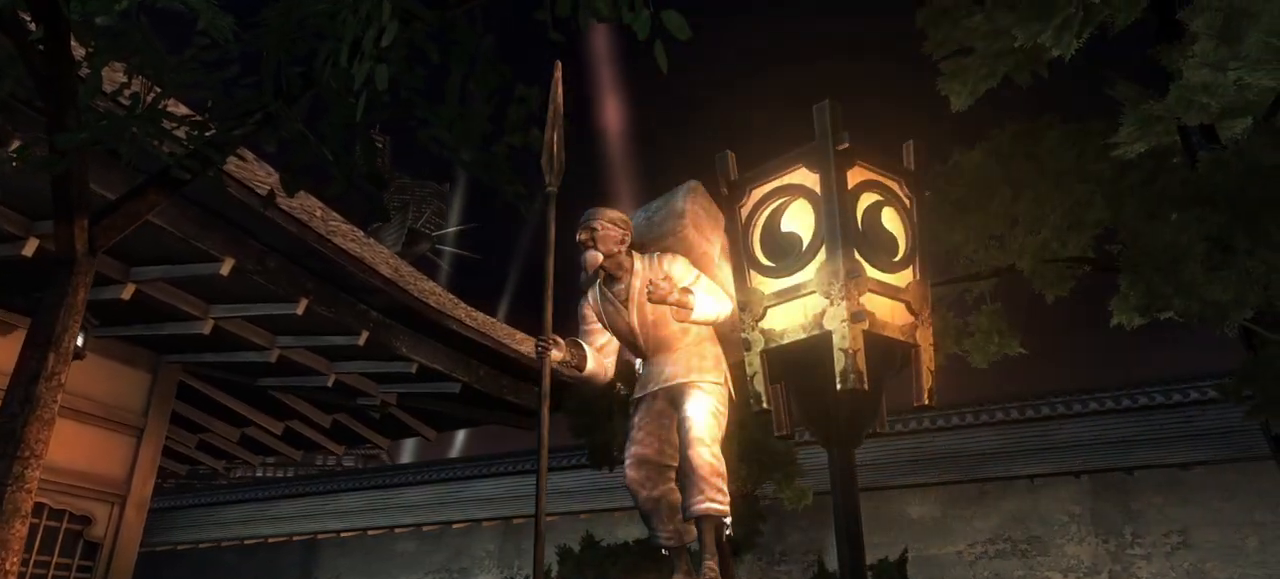
{"dt_ms": 500, "buttons": [], "left_stick": "center", "right_stick": "center", "events": []}
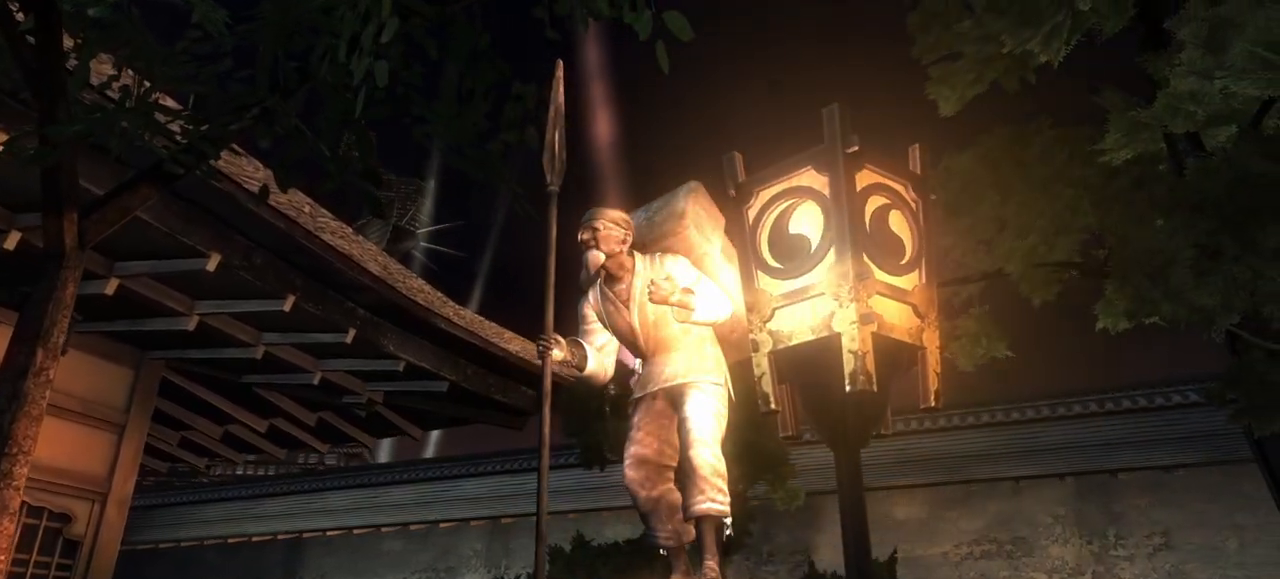
{"dt_ms": 500, "buttons": [], "left_stick": "center", "right_stick": "center", "events": []}
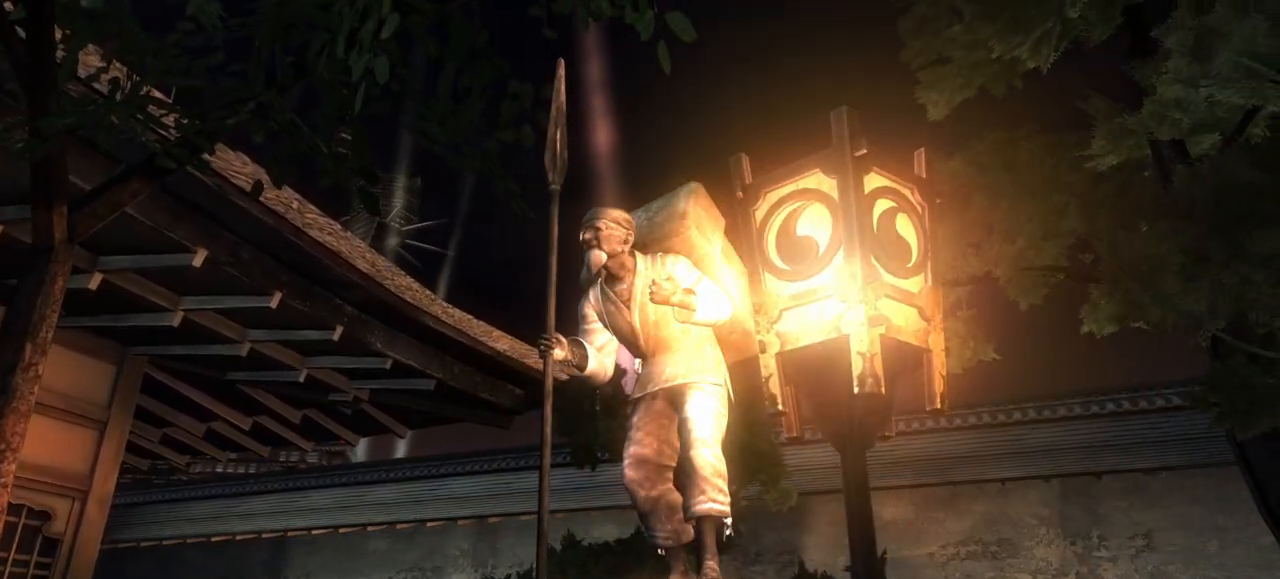
{"dt_ms": 500, "buttons": [], "left_stick": "center", "right_stick": "center", "events": []}
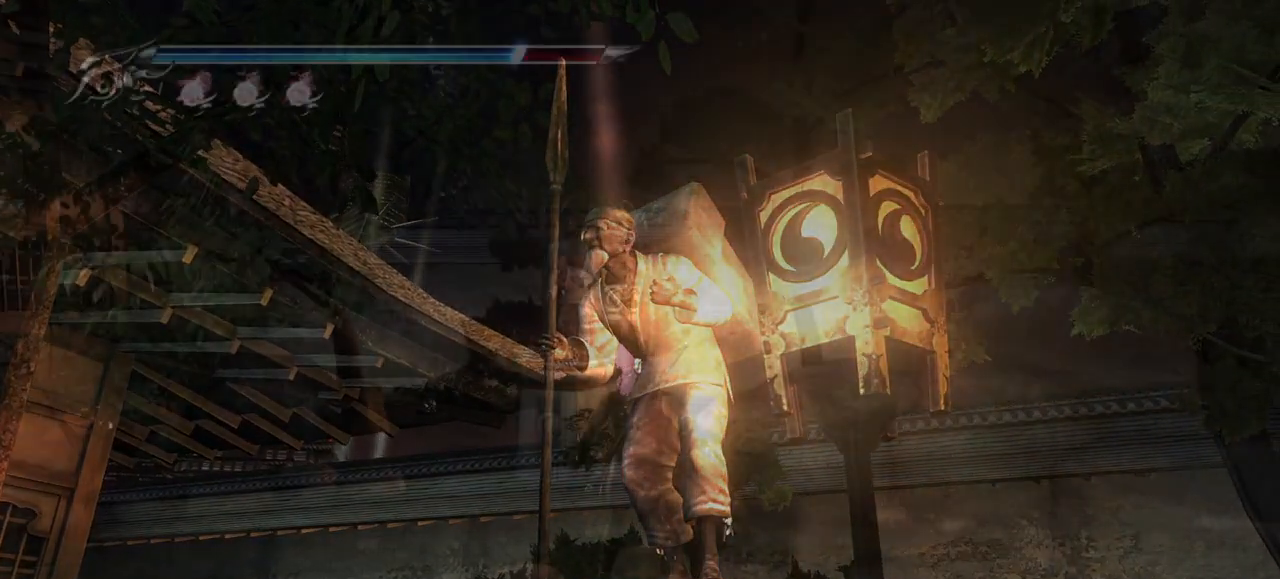
{"dt_ms": 500, "buttons": [], "left_stick": "center", "right_stick": "center", "events": []}
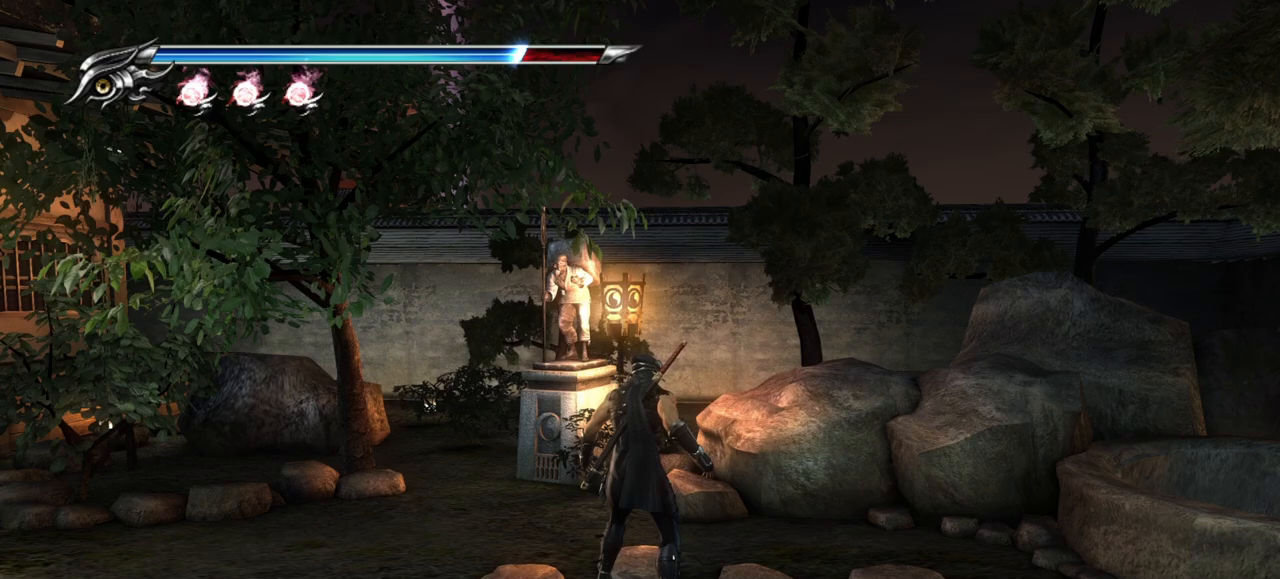
{"dt_ms": 500, "buttons": [], "left_stick": "up", "right_stick": "center", "events": [[117, "left_stick", "up-left"], [367, "left_stick", "up"]]}
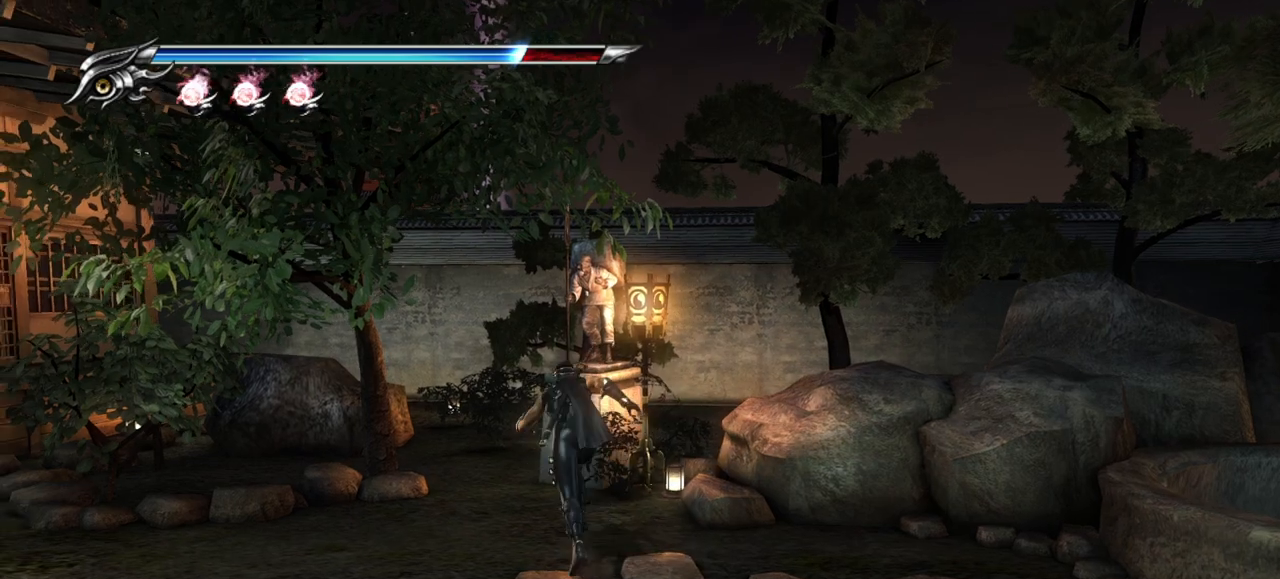
{"dt_ms": 500, "buttons": [], "left_stick": "center", "right_stick": "center", "events": [[100, "CIRCLE", "down"], [217, "left_stick", "center"], [250, "CIRCLE", "up"]]}